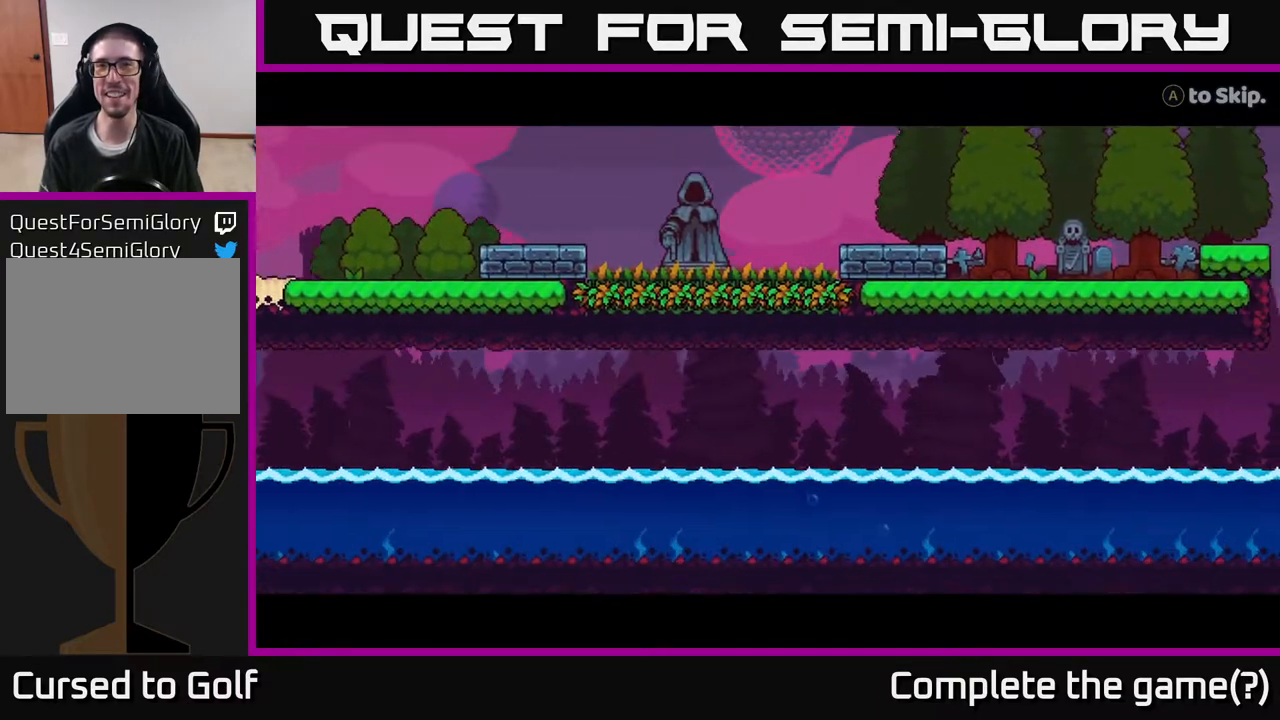
Gameplay with a controller (Xbox layout); each line is a JSON object with the inputs held at the frame after it. "events" lists button and stick changes between this image and that frame as [ms after this image, input, new state], when the widget could be followed in between.
{"buttons": [], "left_stick": "center", "right_stick": "center", "events": [[300, "A", "down"], [400, "A", "up"]]}
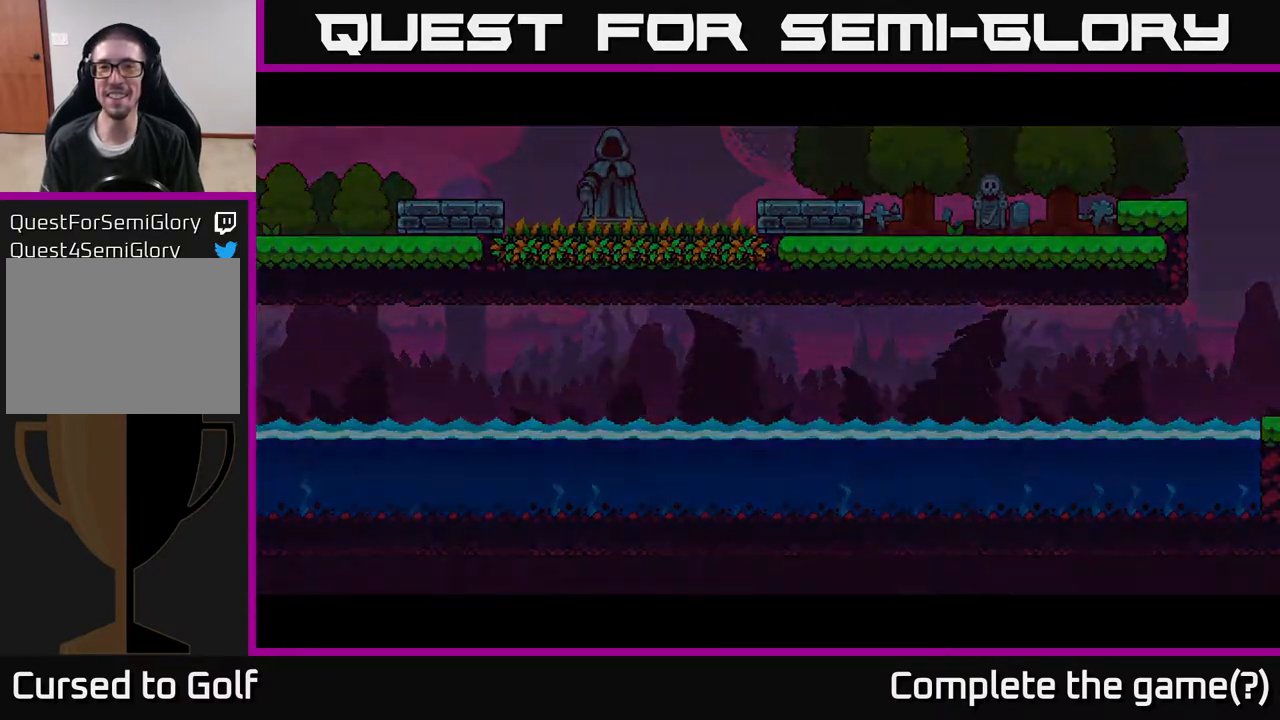
{"buttons": [], "left_stick": "center", "right_stick": "center", "events": [[283, "left_stick", "left"], [500, "left_stick", "center"]]}
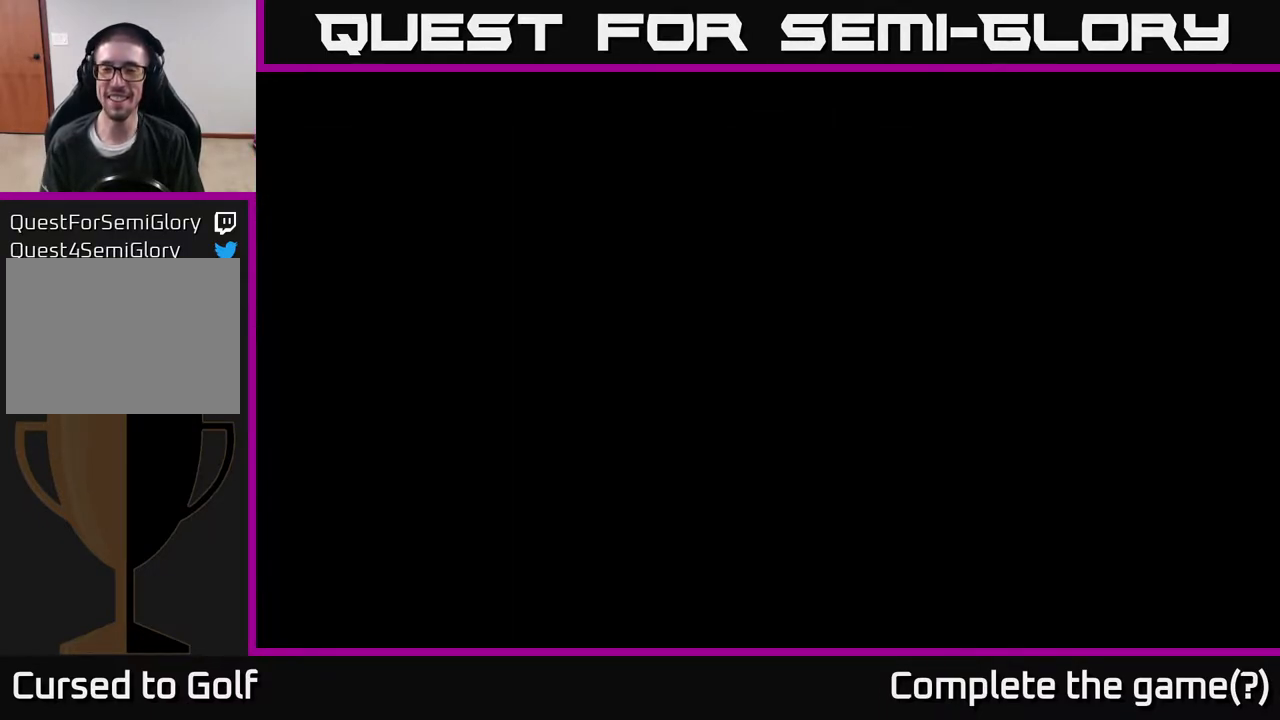
{"buttons": [], "left_stick": "center", "right_stick": "center", "events": []}
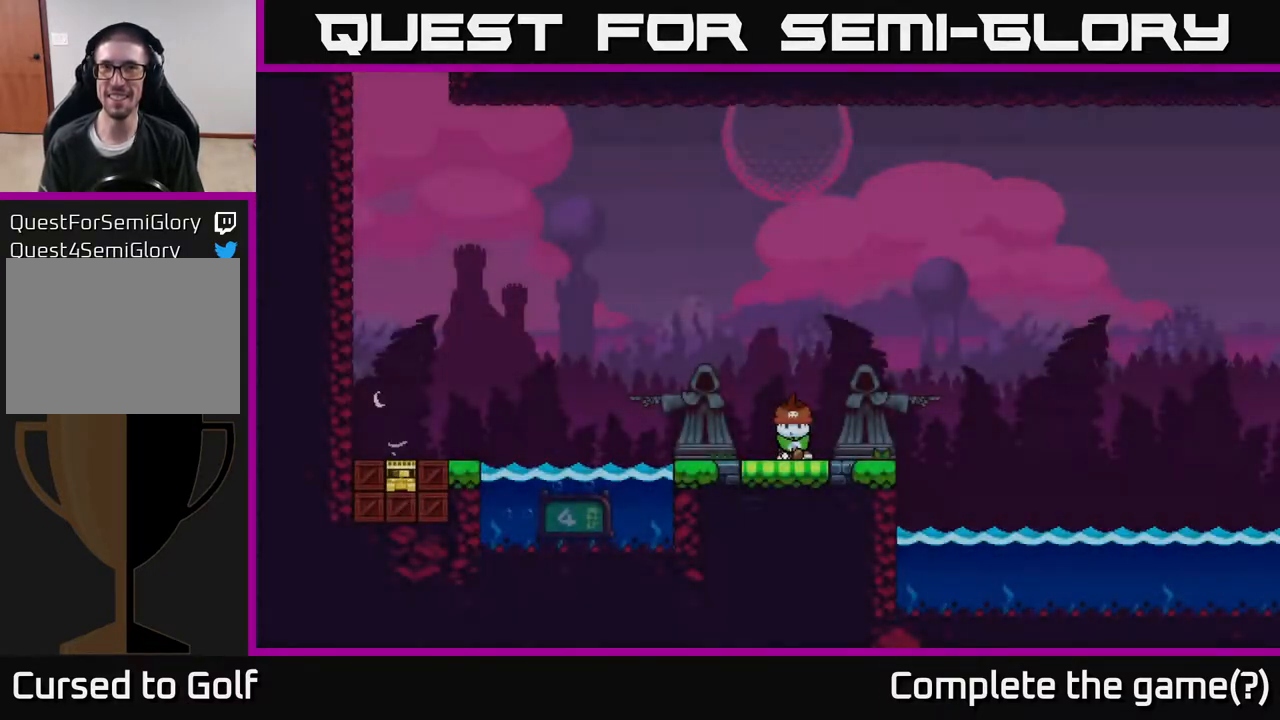
{"buttons": [], "left_stick": "center", "right_stick": "center", "events": []}
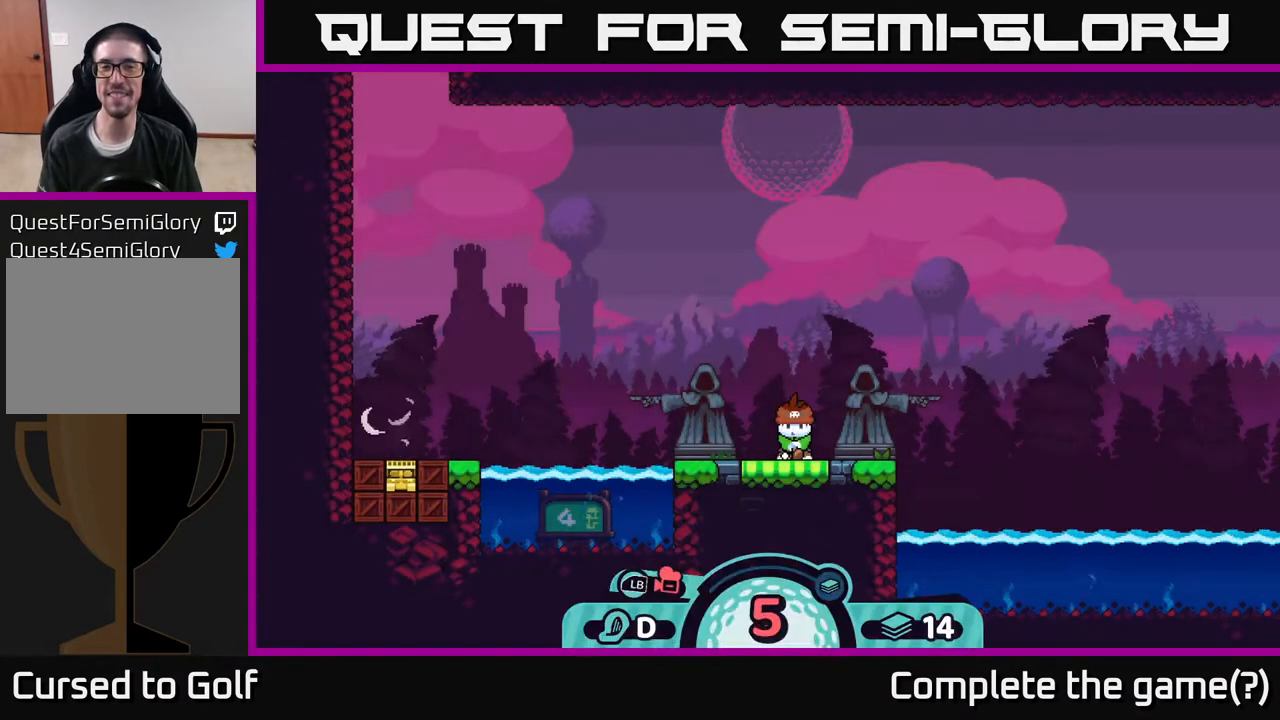
{"buttons": [], "left_stick": "center", "right_stick": "center", "events": [[133, "left_stick", "left"], [200, "right_stick", "up-right"], [283, "left_stick", "center"], [417, "right_stick", "center"]]}
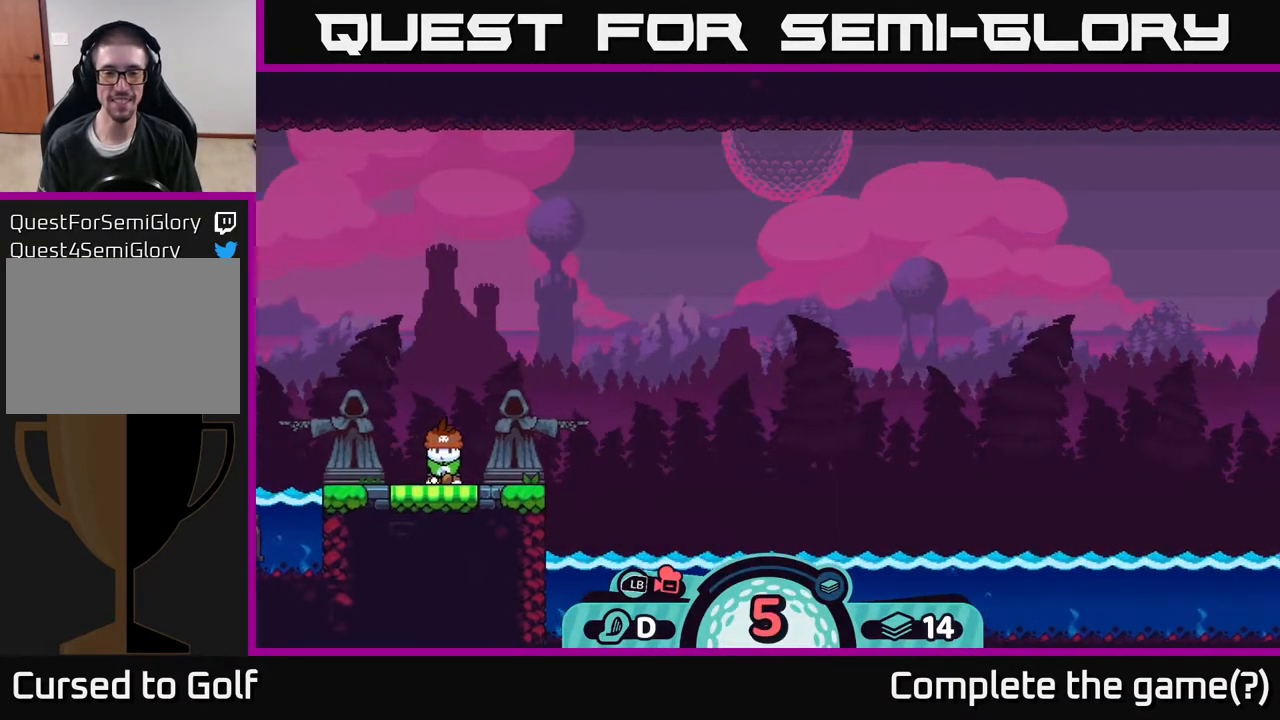
{"buttons": [], "left_stick": "right", "right_stick": "center", "events": [[367, "left_stick", "right"]]}
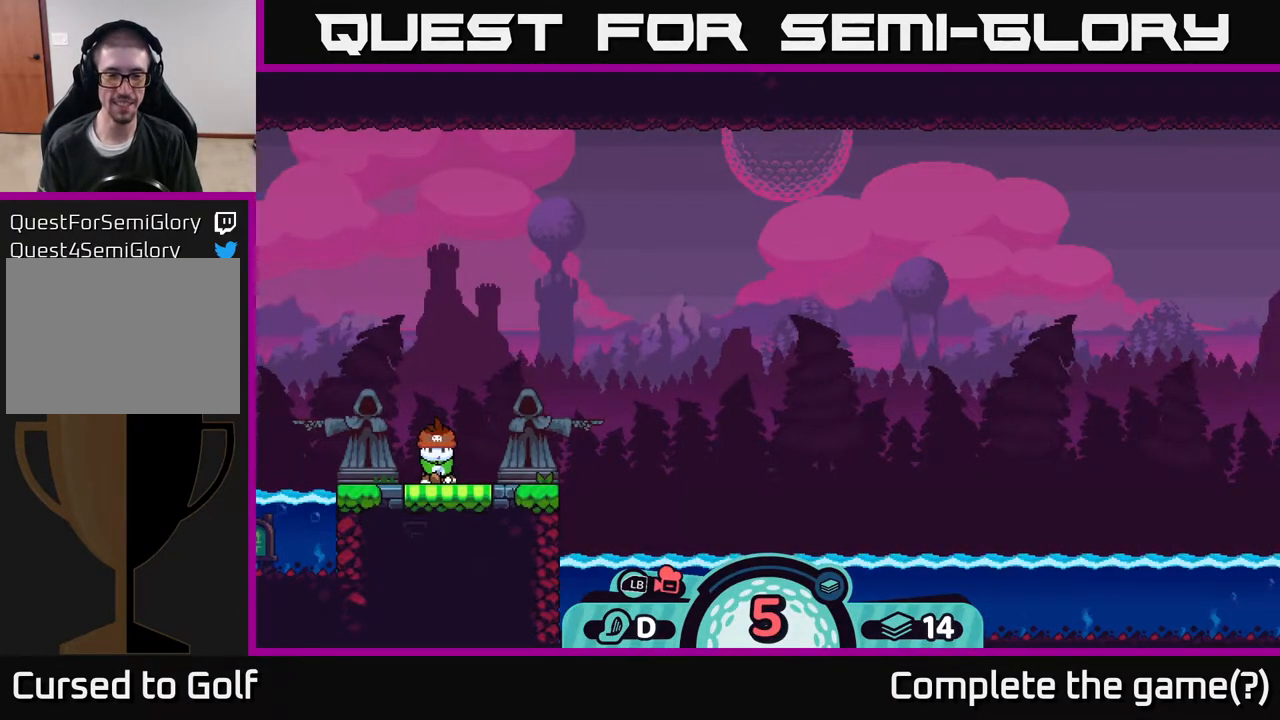
{"buttons": [], "left_stick": "center", "right_stick": "center", "events": [[83, "left_stick", "center"], [150, "right_stick", "up-right"], [433, "right_stick", "center"]]}
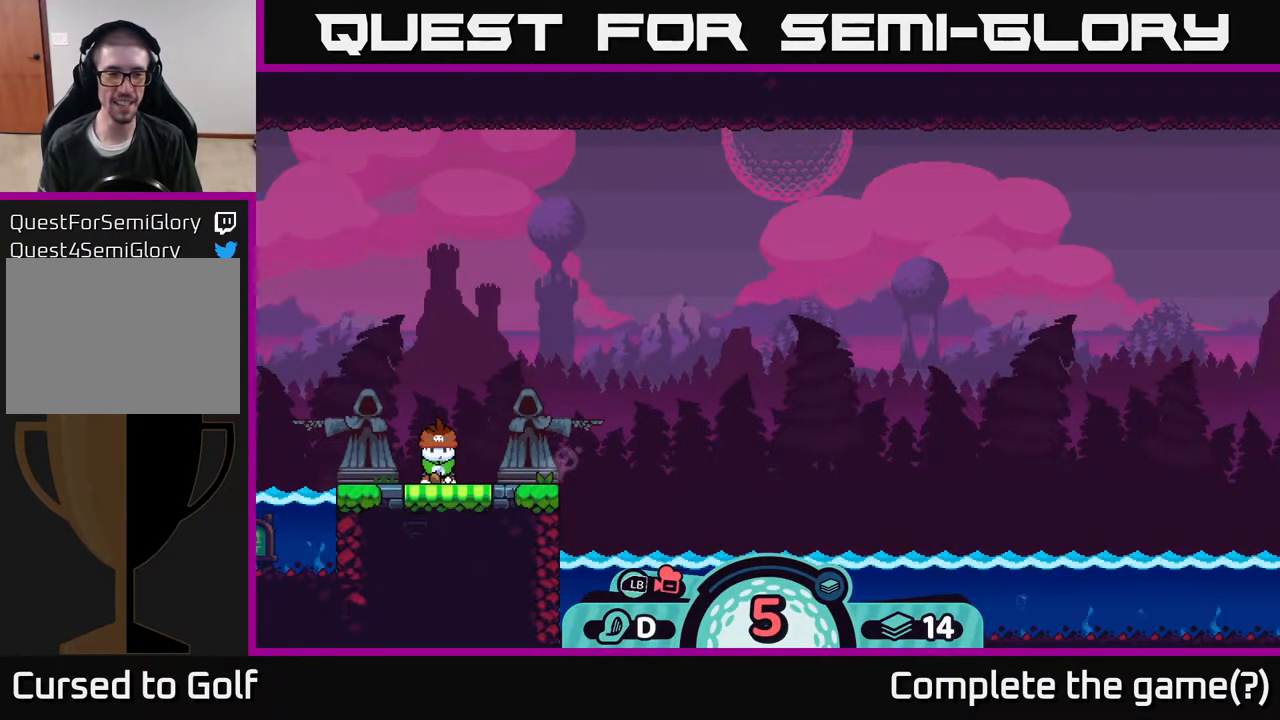
{"buttons": [], "left_stick": "center", "right_stick": "center", "events": [[100, "right_stick", "left"], [433, "right_stick", "center"]]}
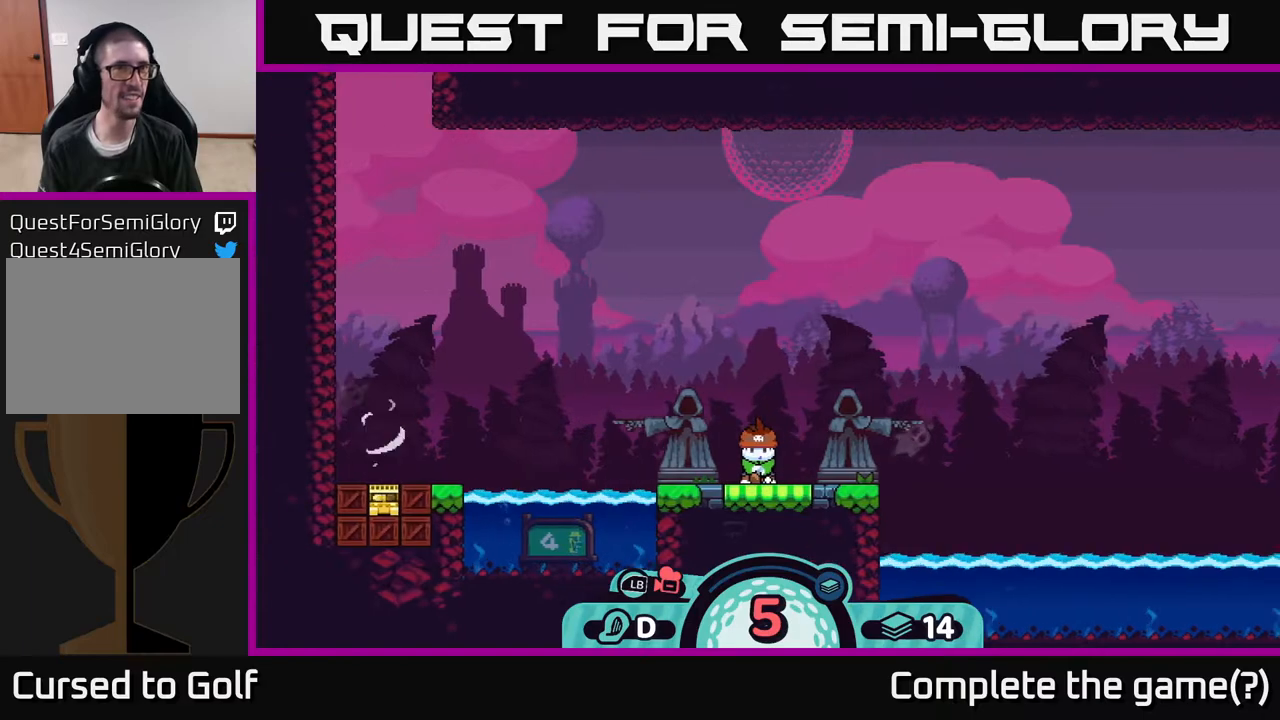
{"buttons": [], "left_stick": "center", "right_stick": "right", "events": [[233, "right_stick", "right"]]}
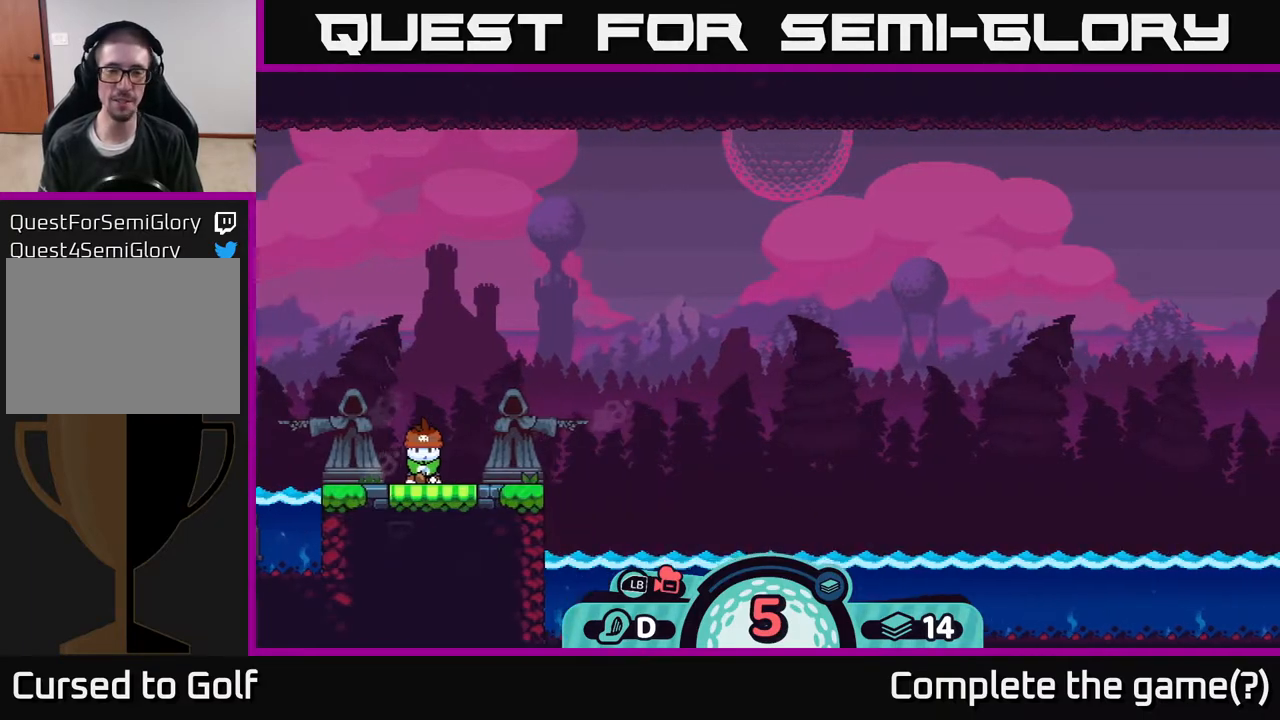
{"buttons": [], "left_stick": "left", "right_stick": "center", "events": [[33, "right_stick", "center"], [67, "left_stick", "right"], [367, "left_stick", "center"], [467, "left_stick", "left"]]}
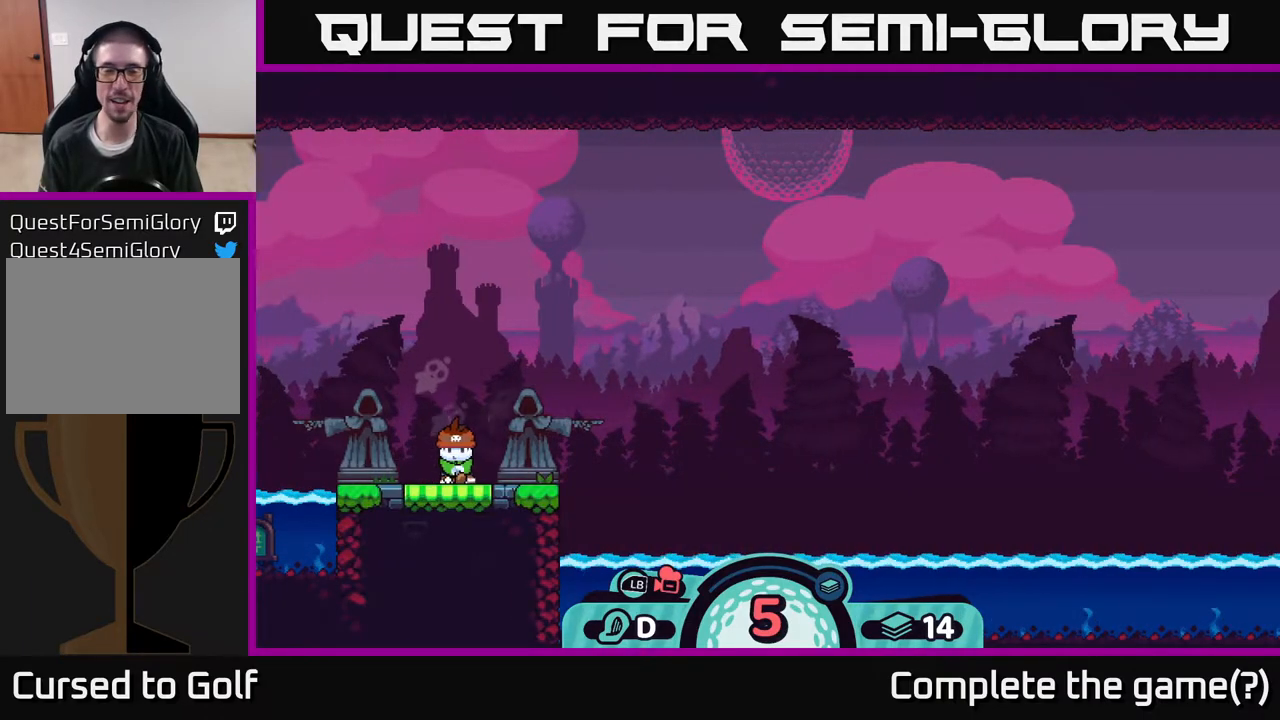
{"buttons": [], "left_stick": "center", "right_stick": "left", "events": [[200, "left_stick", "center"], [433, "right_stick", "left"]]}
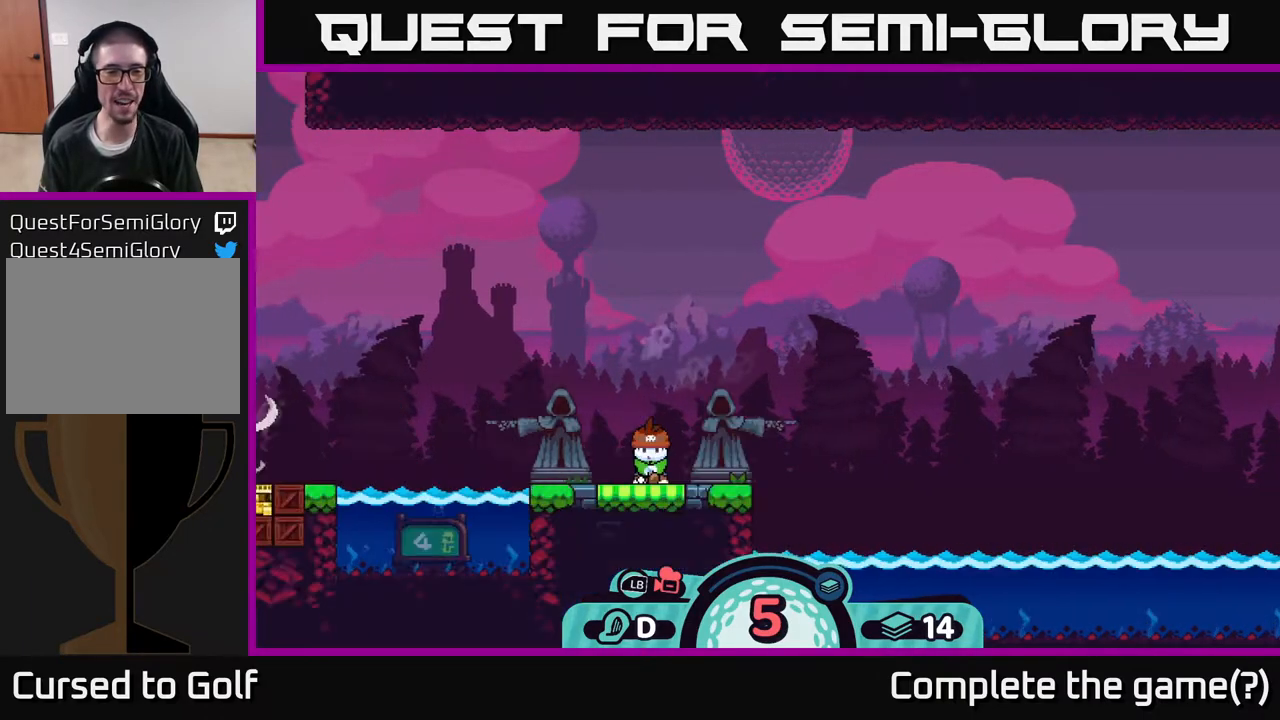
{"buttons": [], "left_stick": "center", "right_stick": "center", "events": [[267, "right_stick", "center"]]}
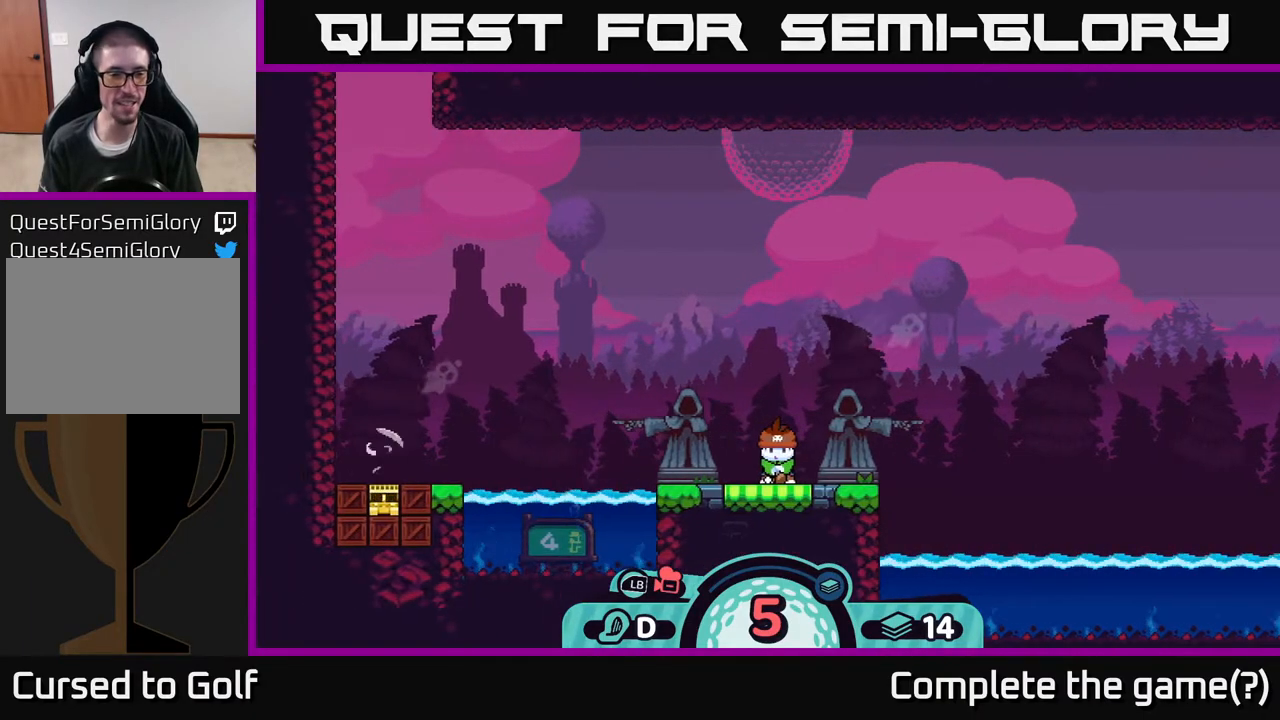
{"buttons": [], "left_stick": "center", "right_stick": "center", "events": []}
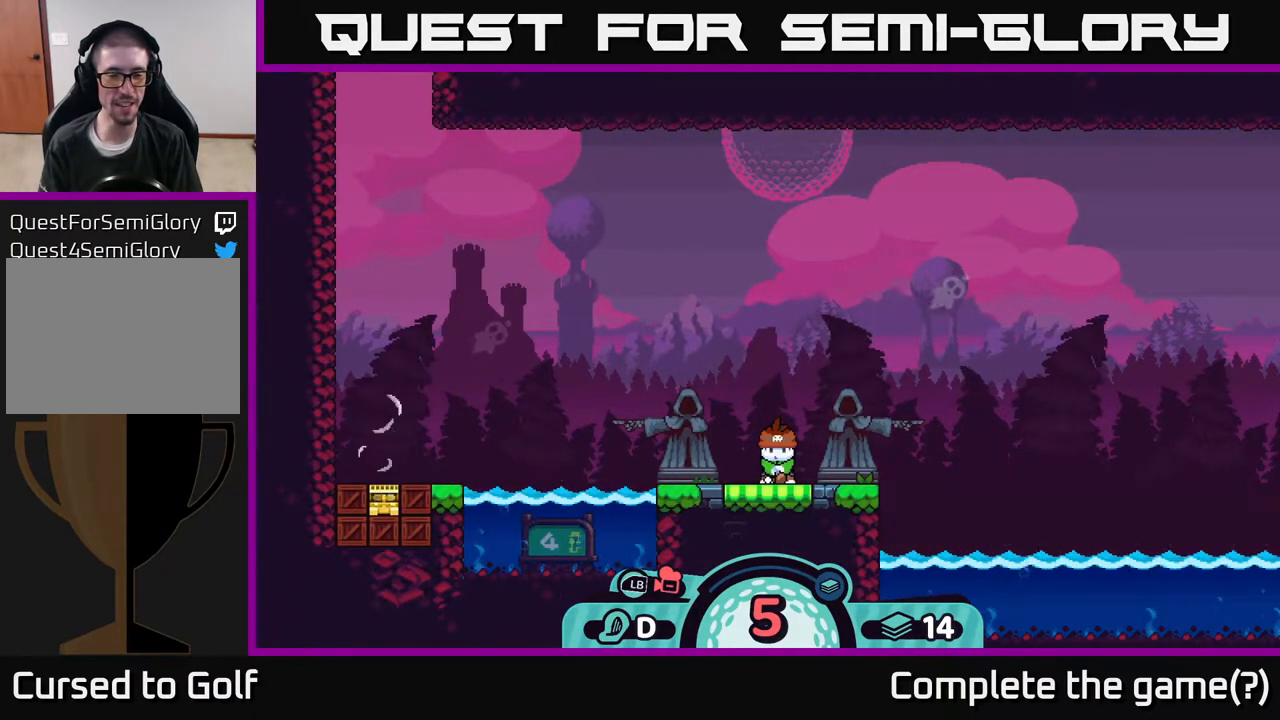
{"buttons": [], "left_stick": "down-right", "right_stick": "center", "events": [[250, "B", "down"], [367, "B", "up"], [450, "left_stick", "down-right"]]}
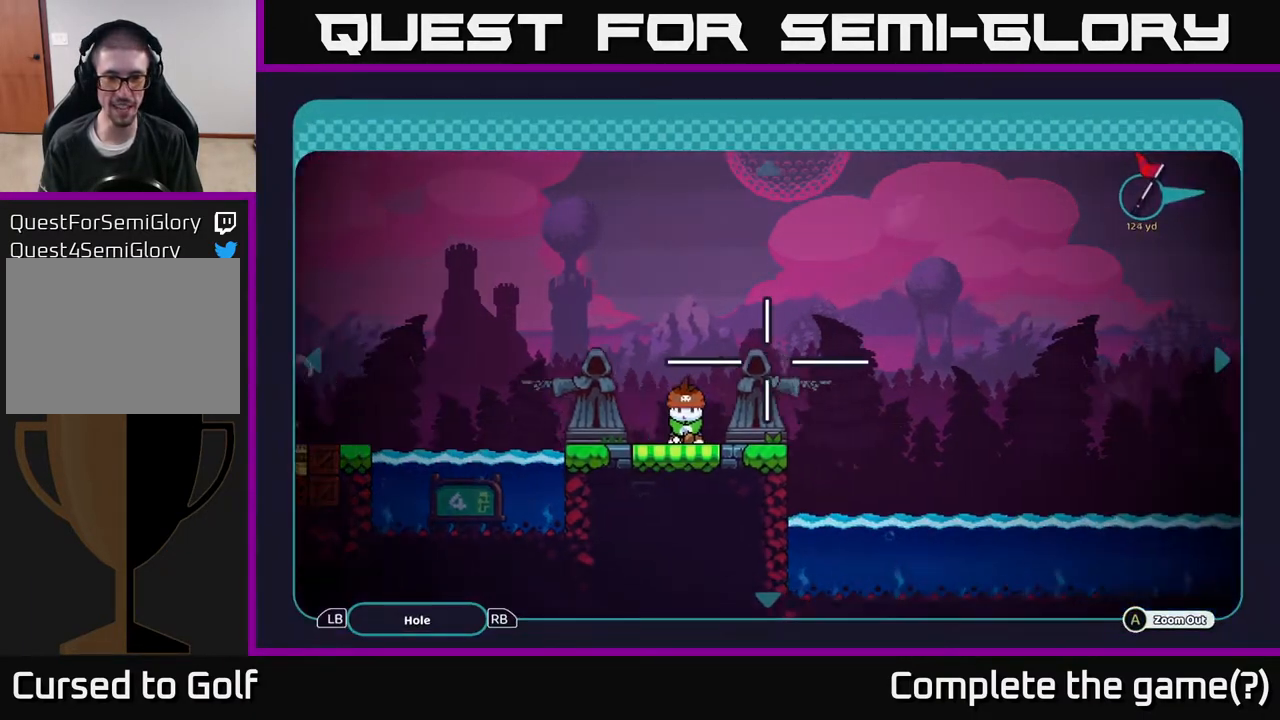
{"buttons": [], "left_stick": "right", "right_stick": "center", "events": [[217, "left_stick", "right"]]}
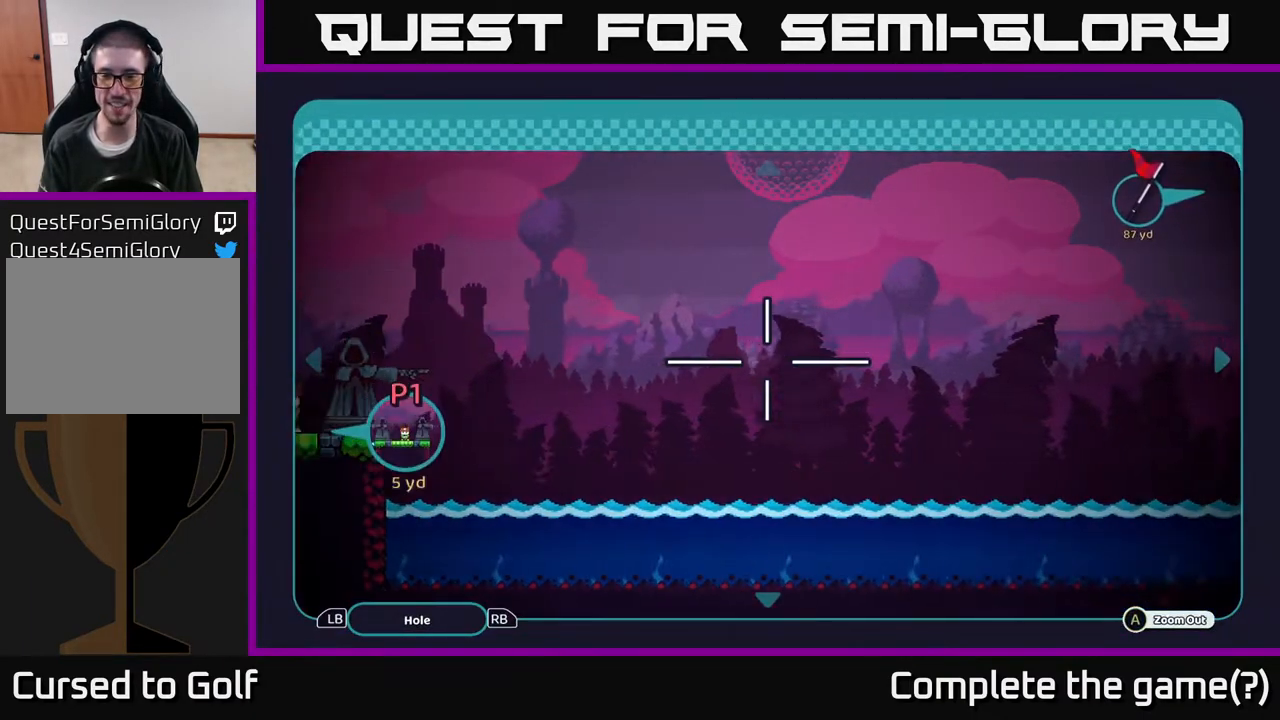
{"buttons": [], "left_stick": "right", "right_stick": "center", "events": []}
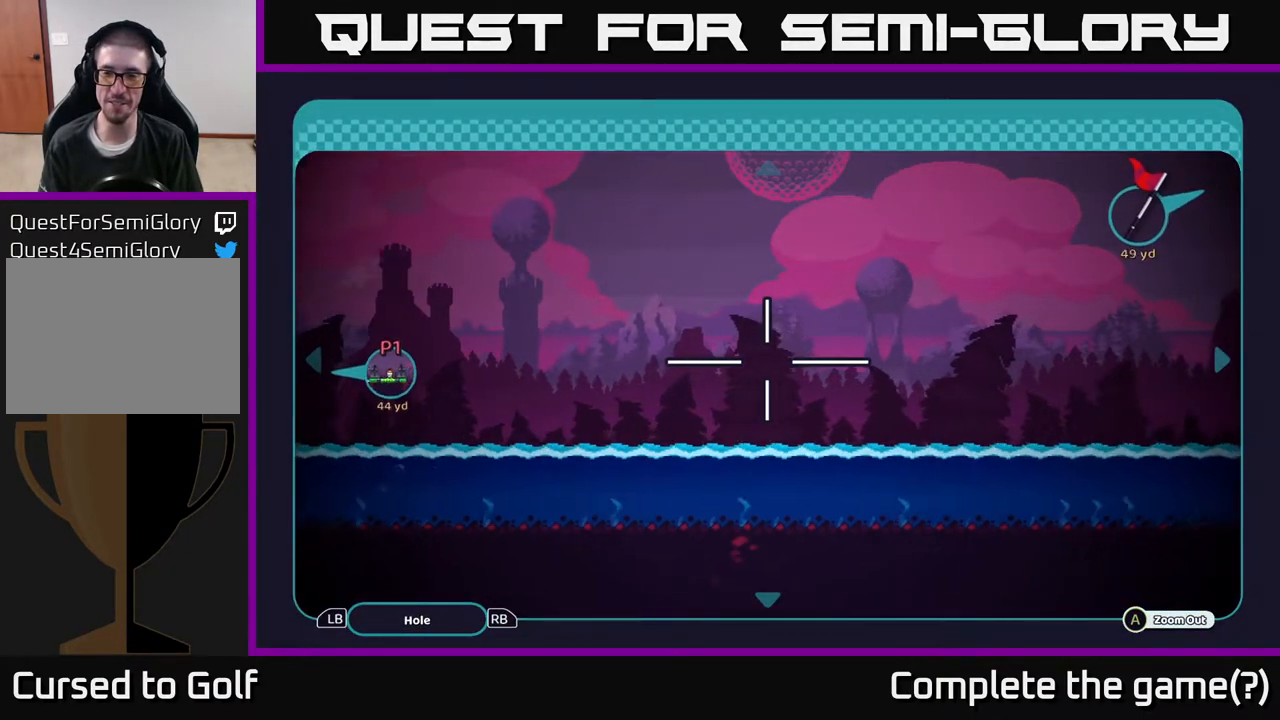
{"buttons": [], "left_stick": "right", "right_stick": "center", "events": []}
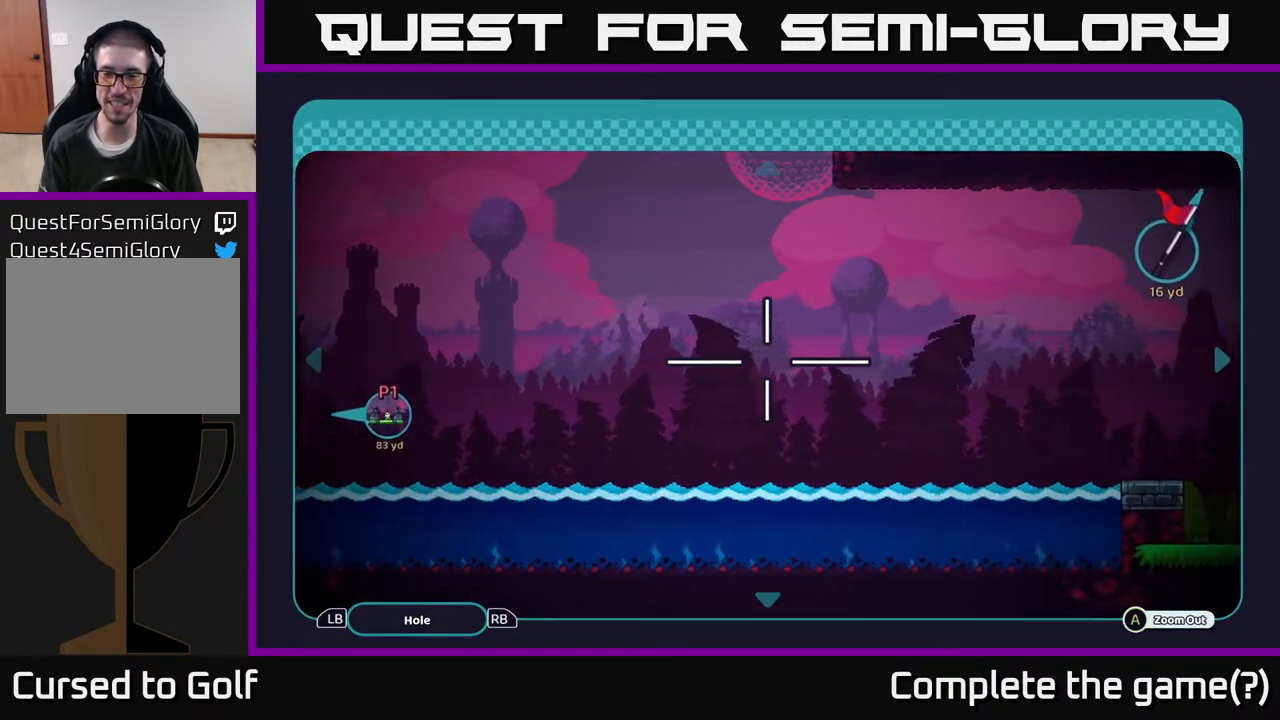
{"buttons": [], "left_stick": "left", "right_stick": "center", "events": [[300, "left_stick", "center"], [400, "left_stick", "left"]]}
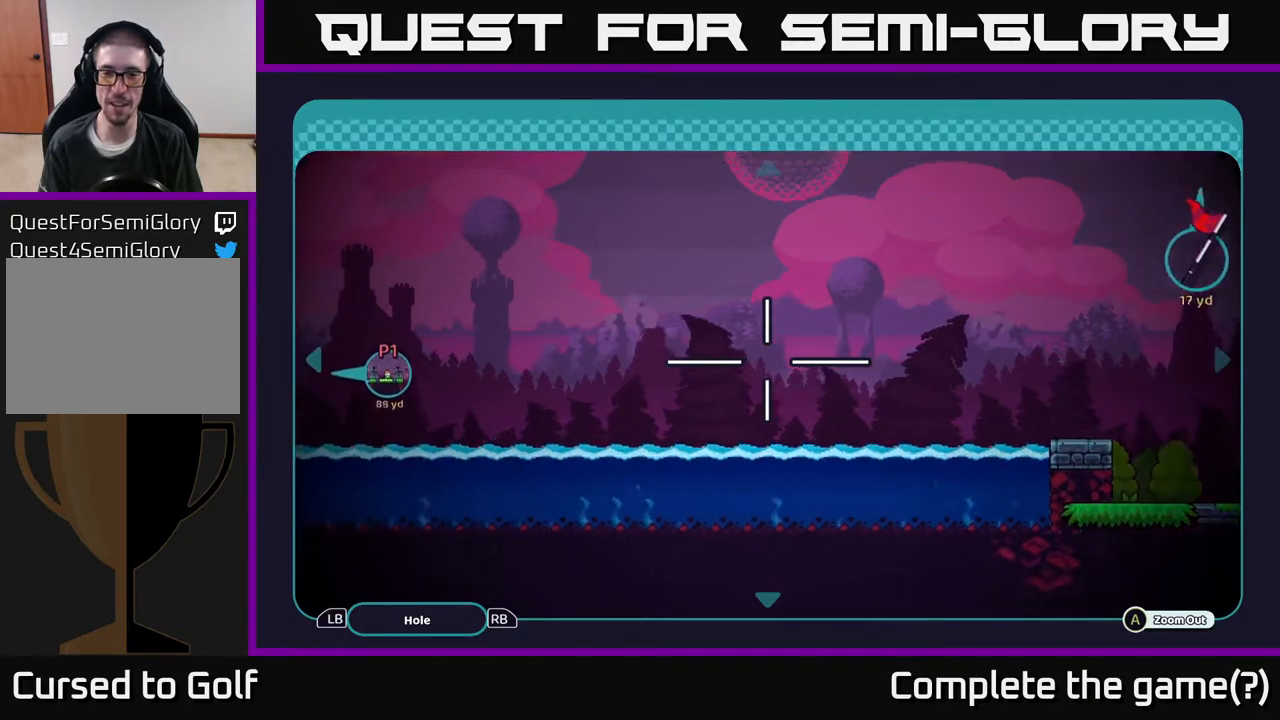
{"buttons": [], "left_stick": "left", "right_stick": "center", "events": [[150, "left_stick", "down-left"], [300, "left_stick", "left"]]}
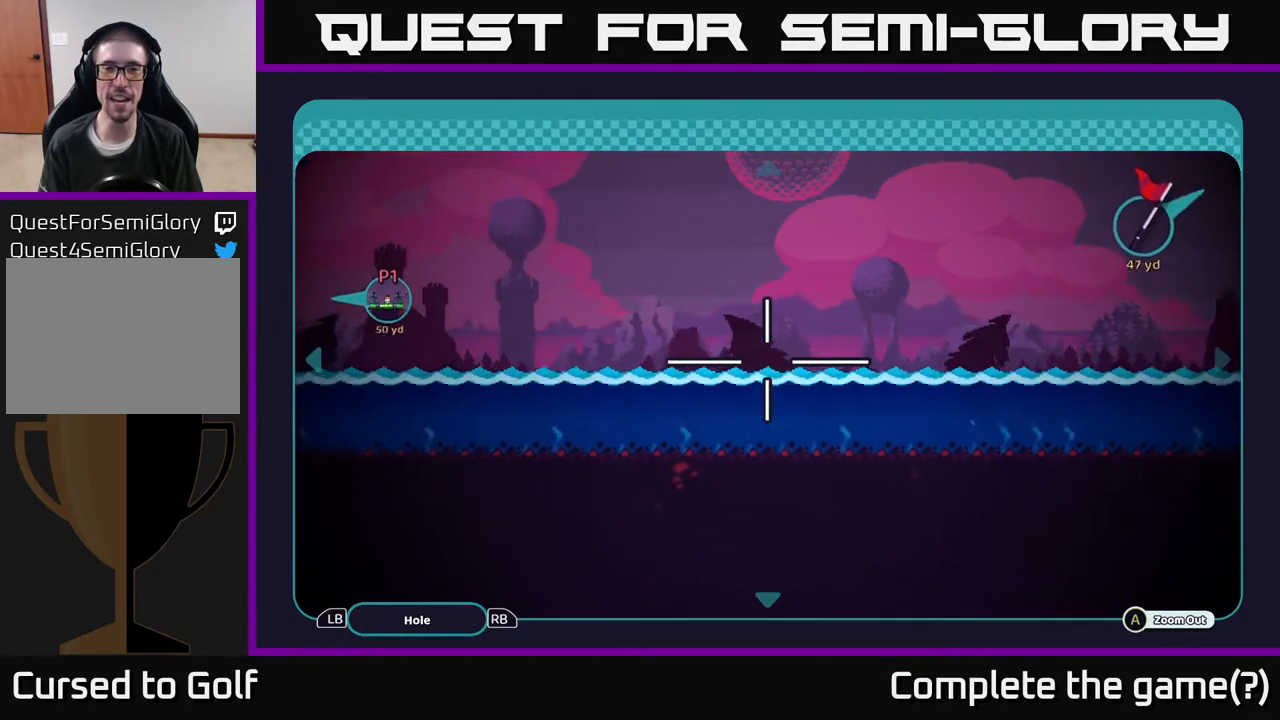
{"buttons": [], "left_stick": "left", "right_stick": "center", "events": []}
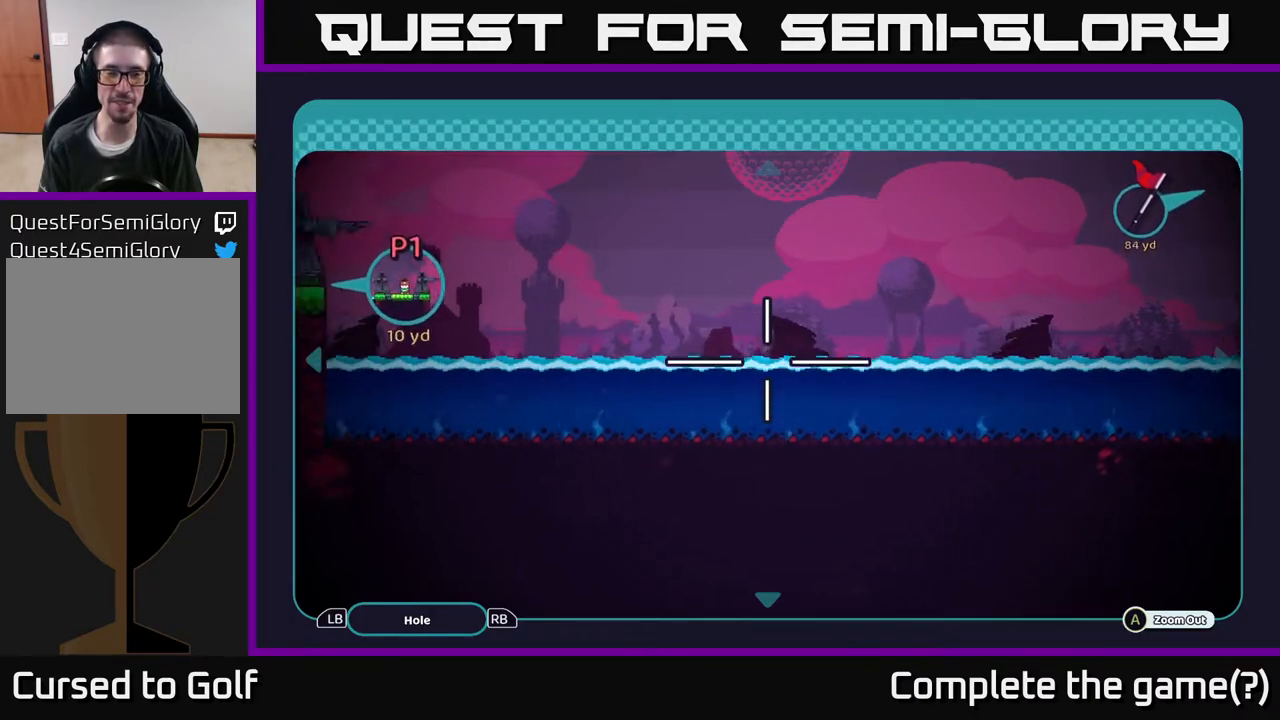
{"buttons": [], "left_stick": "right", "right_stick": "center", "events": [[167, "left_stick", "up-left"], [317, "left_stick", "up-right"], [367, "left_stick", "right"]]}
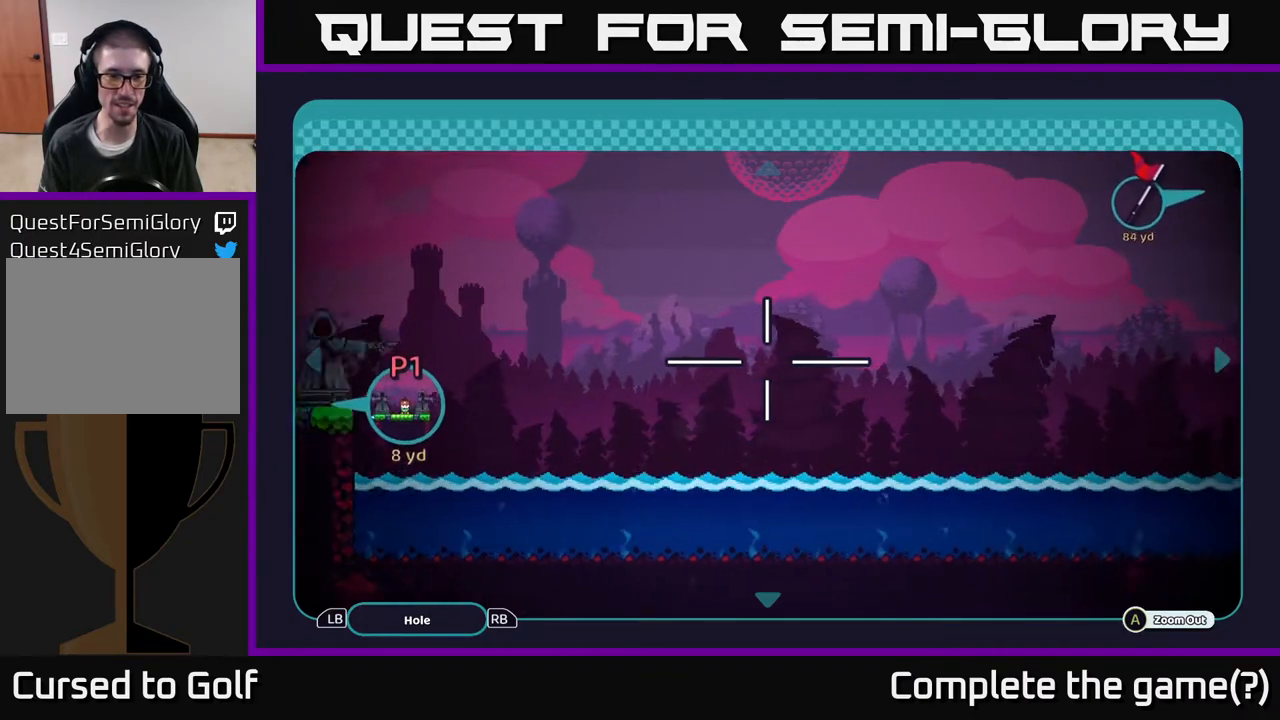
{"buttons": [], "left_stick": "right", "right_stick": "center", "events": []}
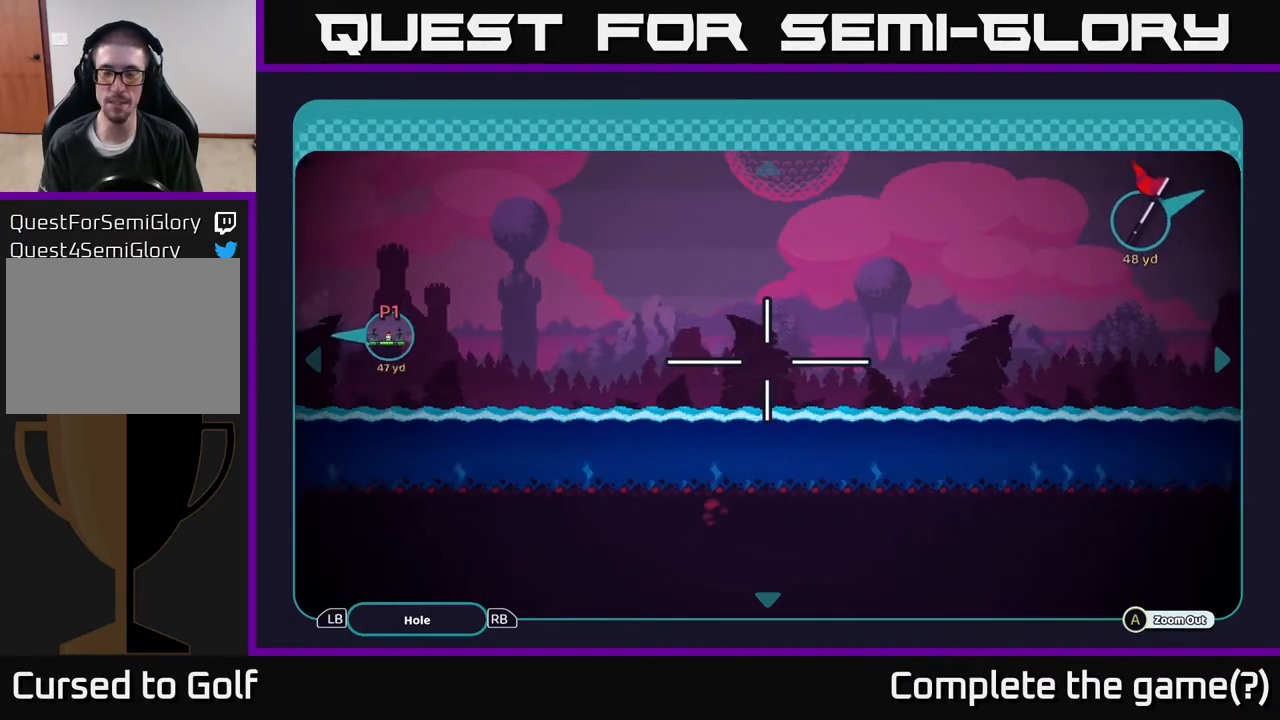
{"buttons": [], "left_stick": "right", "right_stick": "center", "events": []}
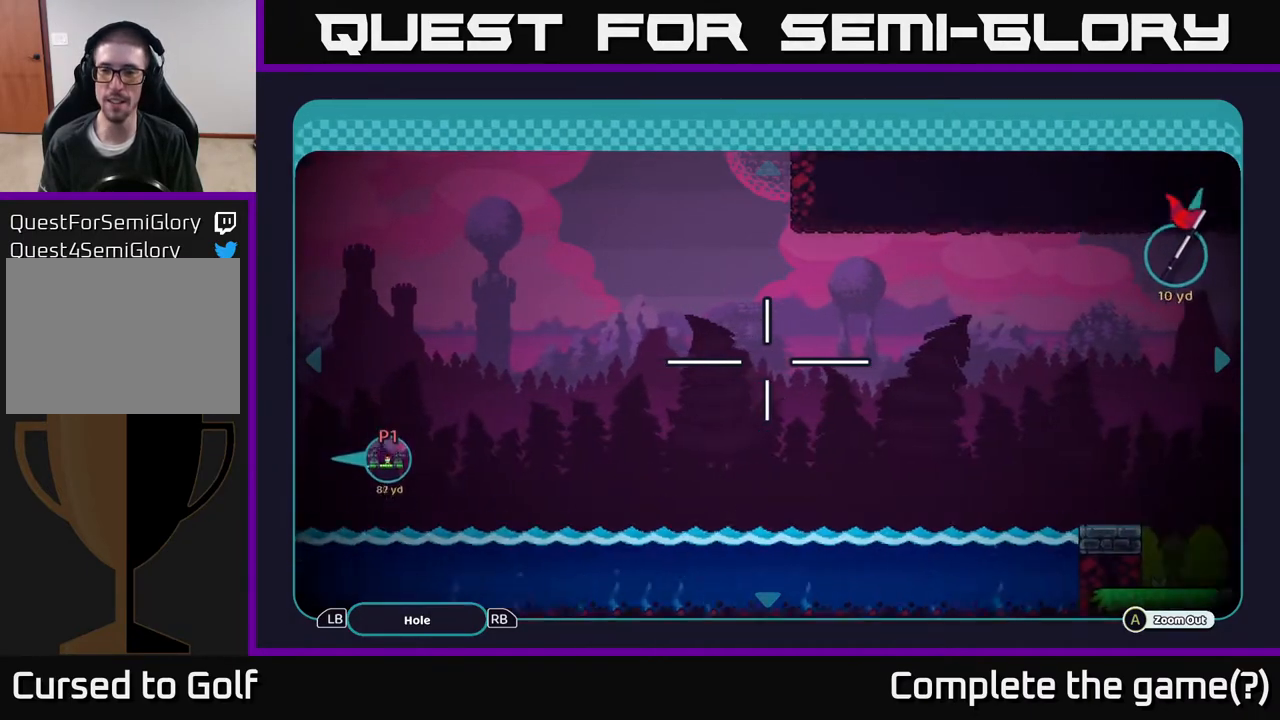
{"buttons": [], "left_stick": "center", "right_stick": "center", "events": [[350, "left_stick", "center"]]}
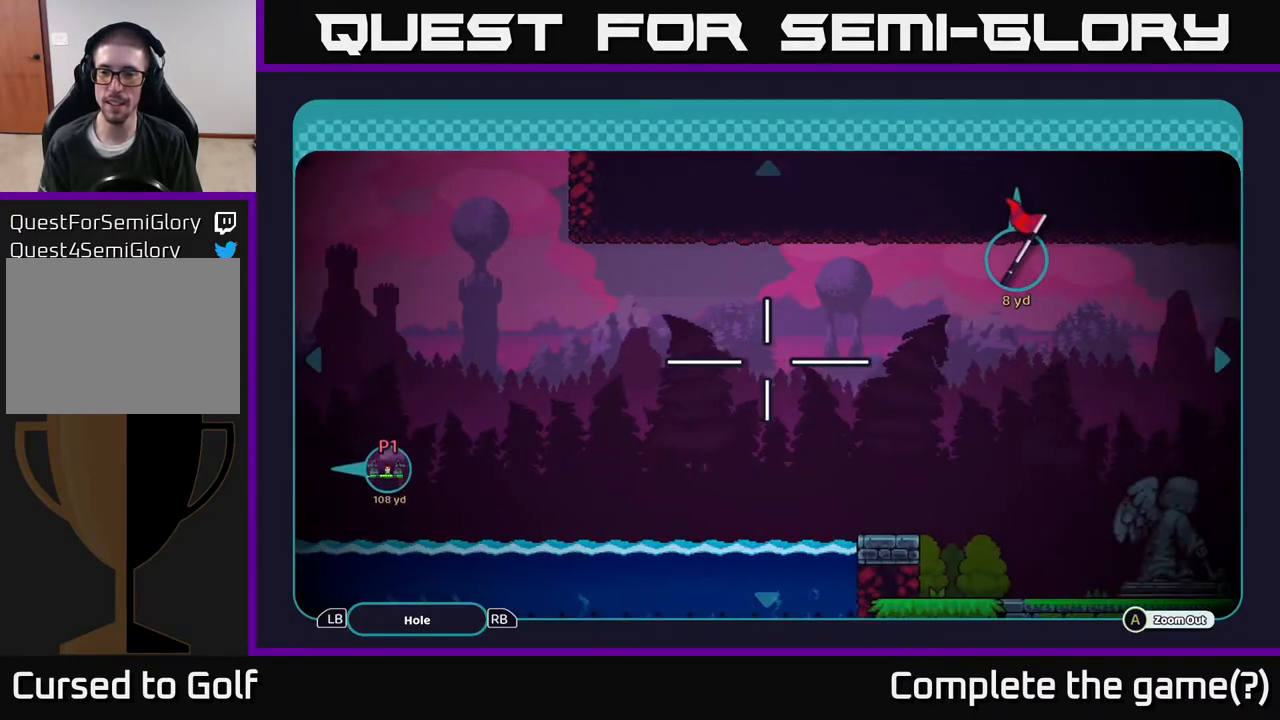
{"buttons": [], "left_stick": "center", "right_stick": "center", "events": [[67, "left_stick", "right"], [350, "left_stick", "center"]]}
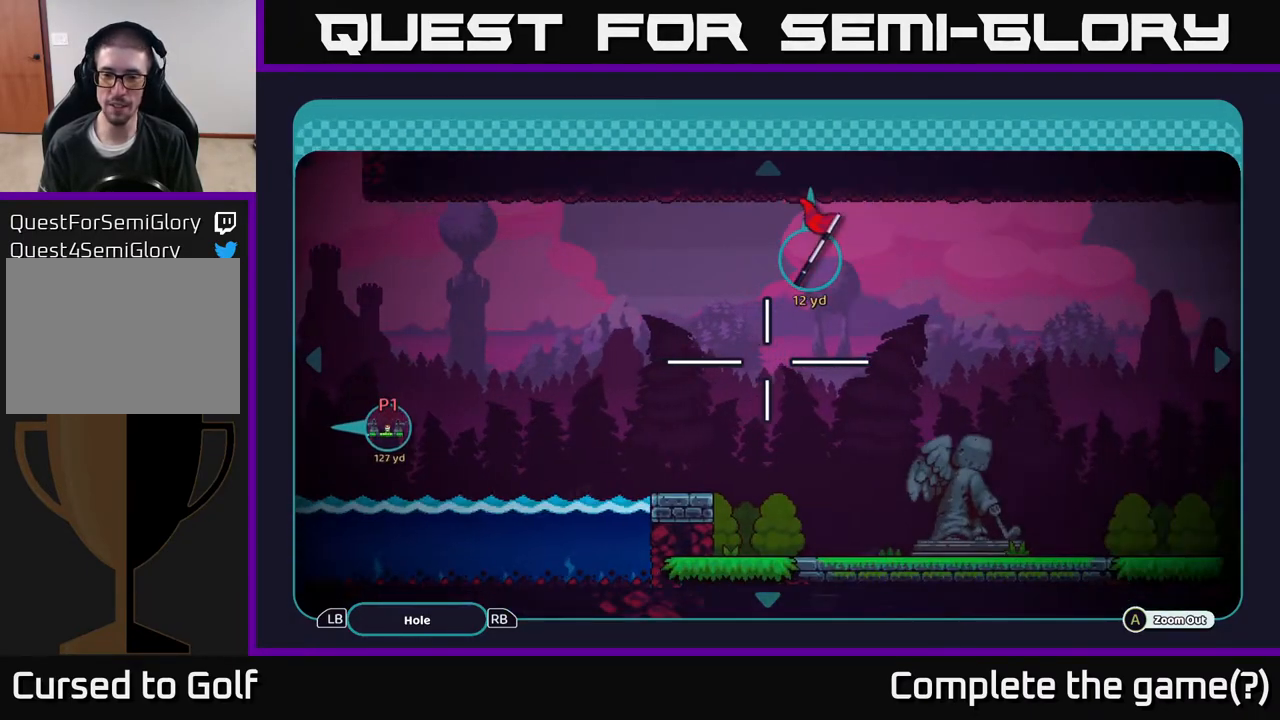
{"buttons": [], "left_stick": "right", "right_stick": "center", "events": [[100, "left_stick", "right"]]}
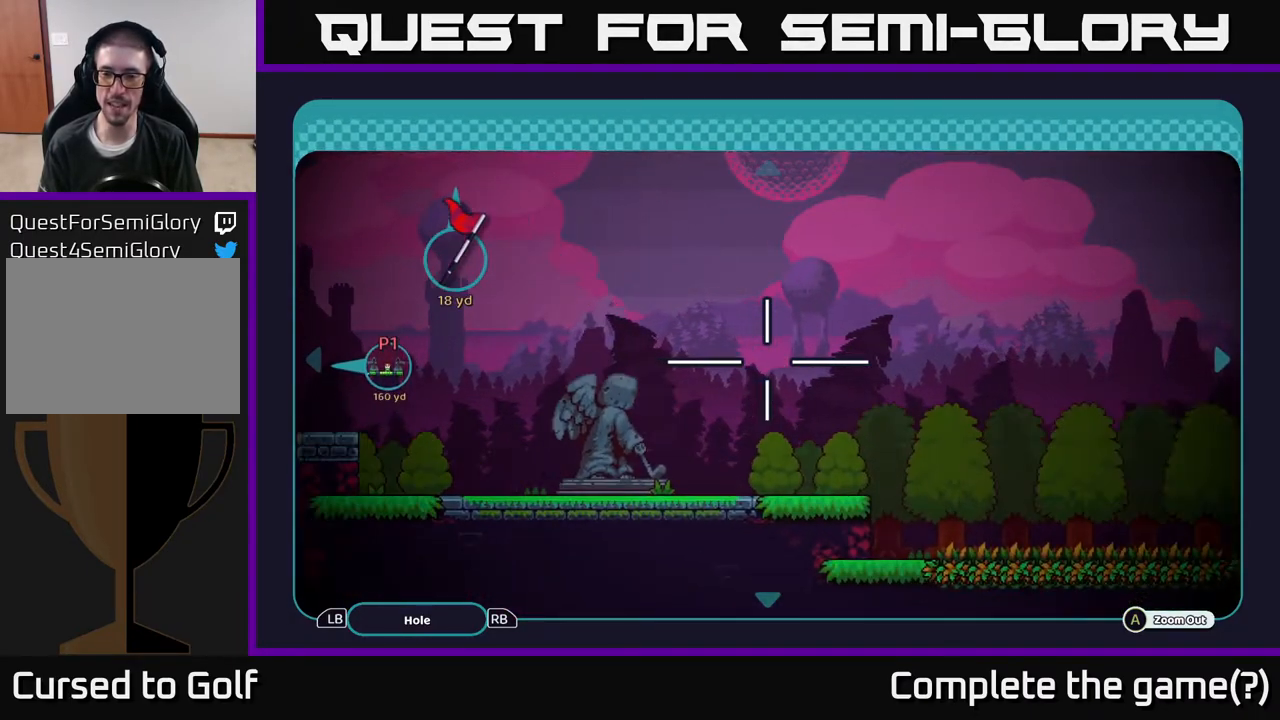
{"buttons": [], "left_stick": "right", "right_stick": "center", "events": [[50, "left_stick", "center"], [267, "left_stick", "right"]]}